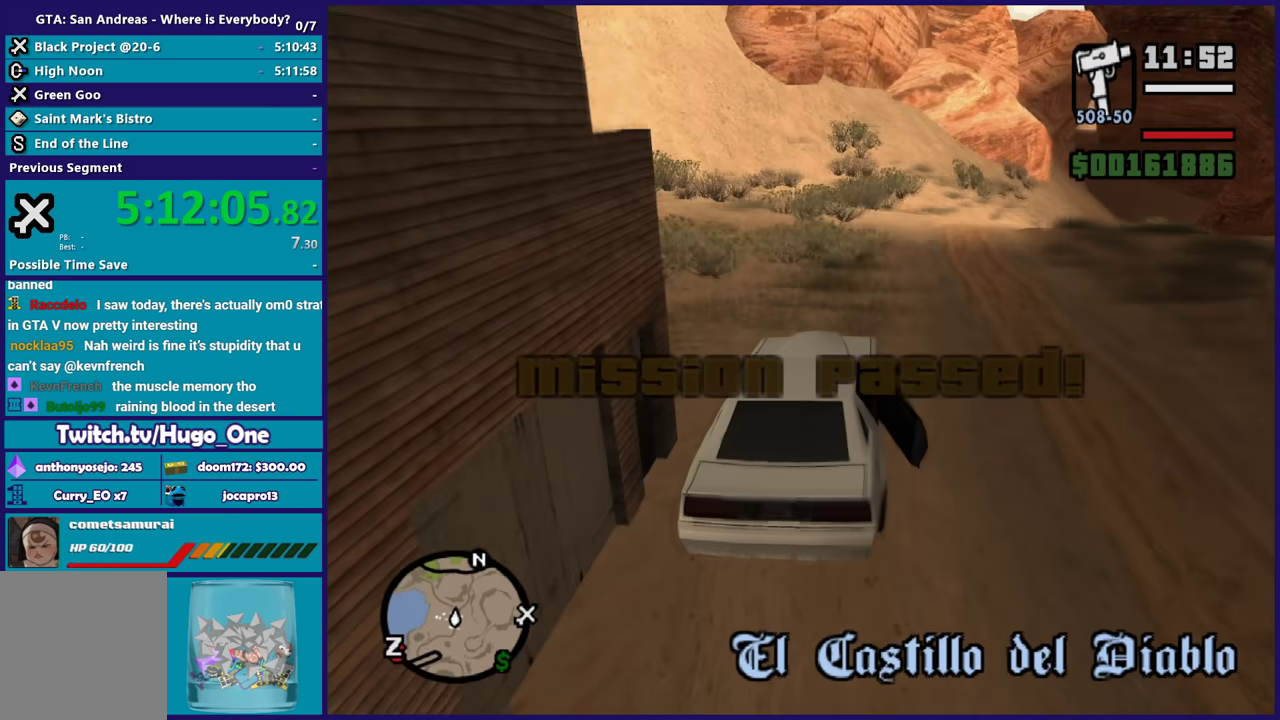
Gameplay with a controller (Xbox layout); each line is a JSON object with the inputs held at the frame after it. "button_events" lists button changes between this image and that frame as [ms after this image, input, new state], when the widget could be followed in between (sticks are given only as held states).
{"buttons": [], "left_stick": "down-right", "right_stick": "down", "button_events": [[333, "R2", "up"]]}
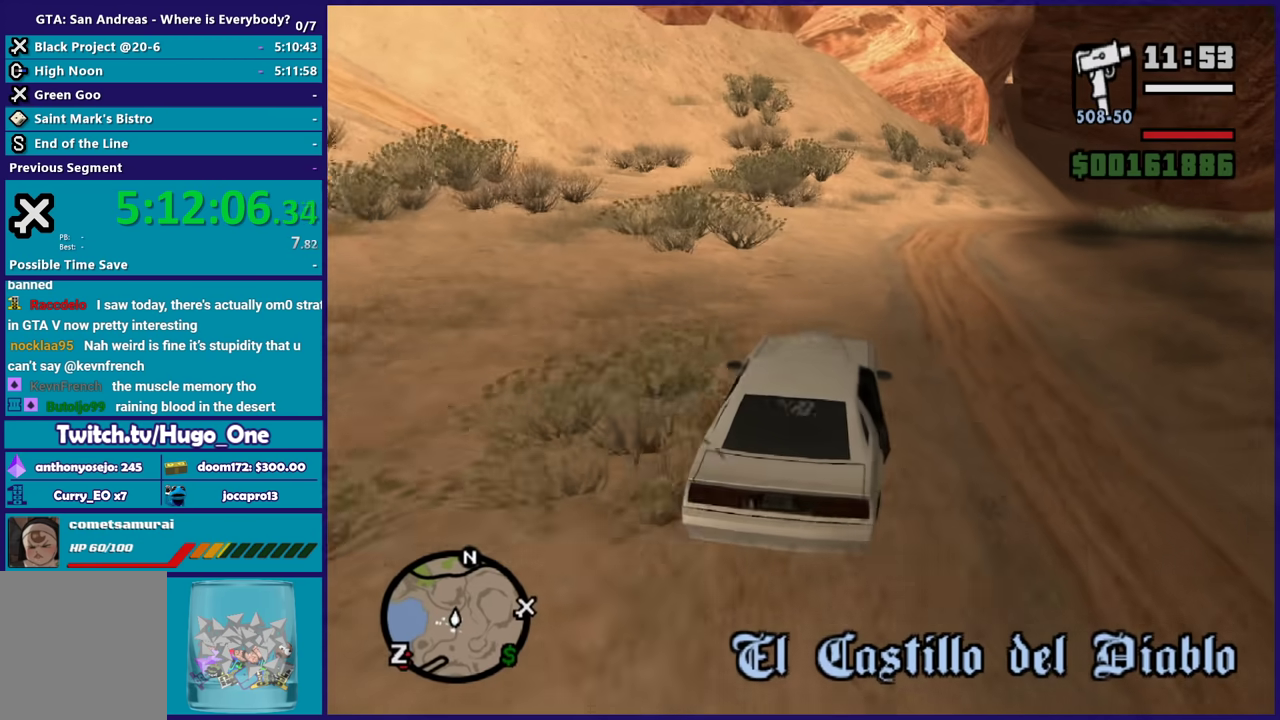
{"buttons": [], "left_stick": "center", "right_stick": "down-right", "button_events": [[67, "R2", "down"], [234, "R2", "up"], [334, "R2", "down"], [467, "R2", "up"]]}
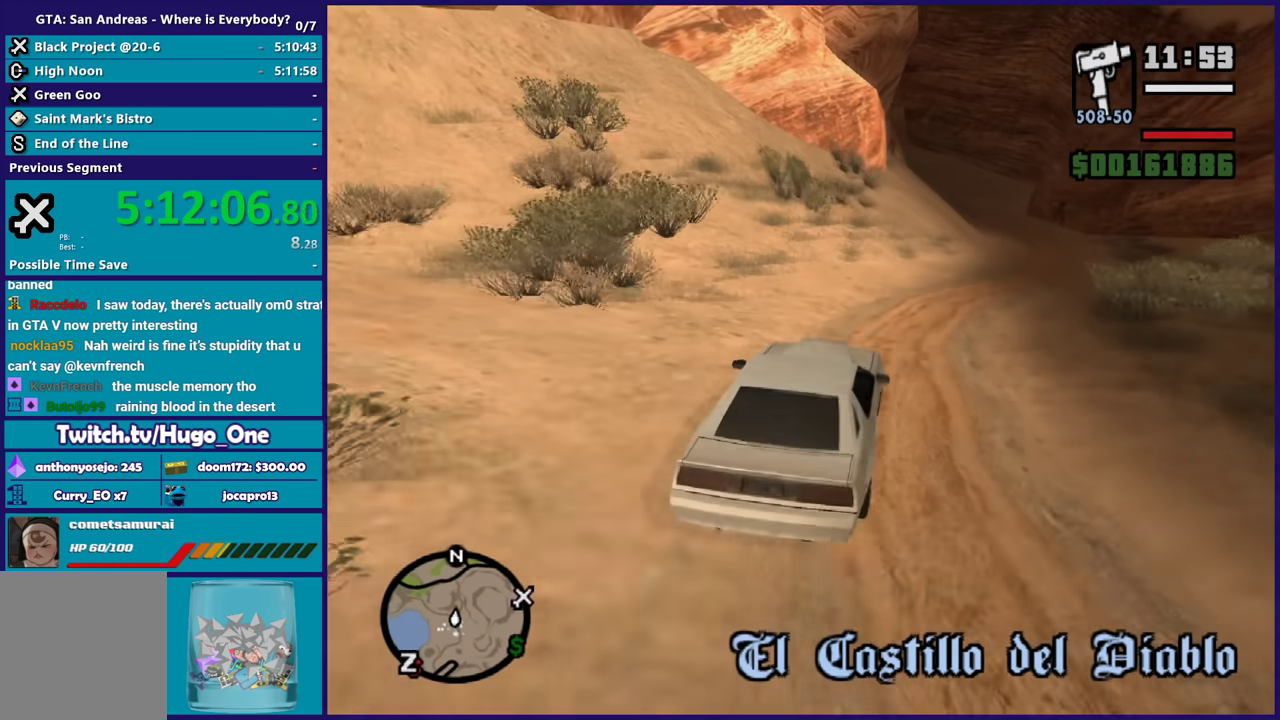
{"buttons": [], "left_stick": "right", "right_stick": "down", "button_events": [[233, "R2", "down"], [400, "R2", "up"]]}
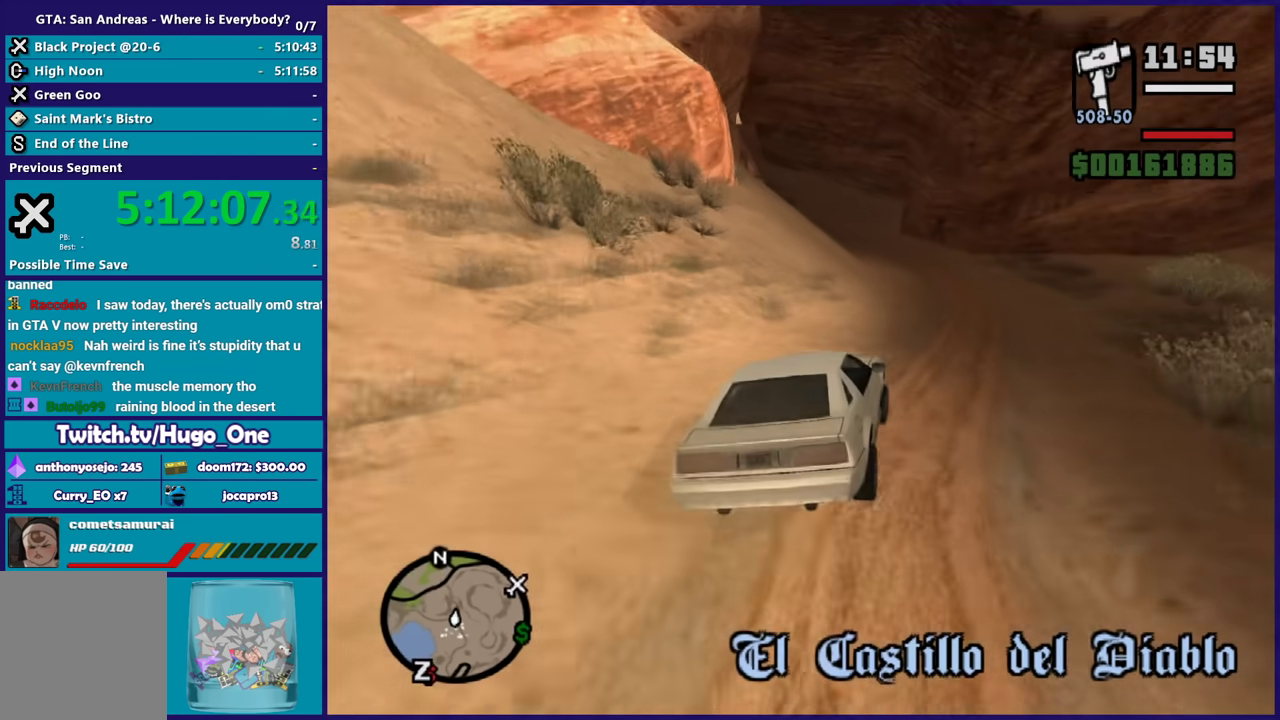
{"buttons": ["R2"], "left_stick": "center", "right_stick": "down-left", "button_events": [[67, "R2", "down"]]}
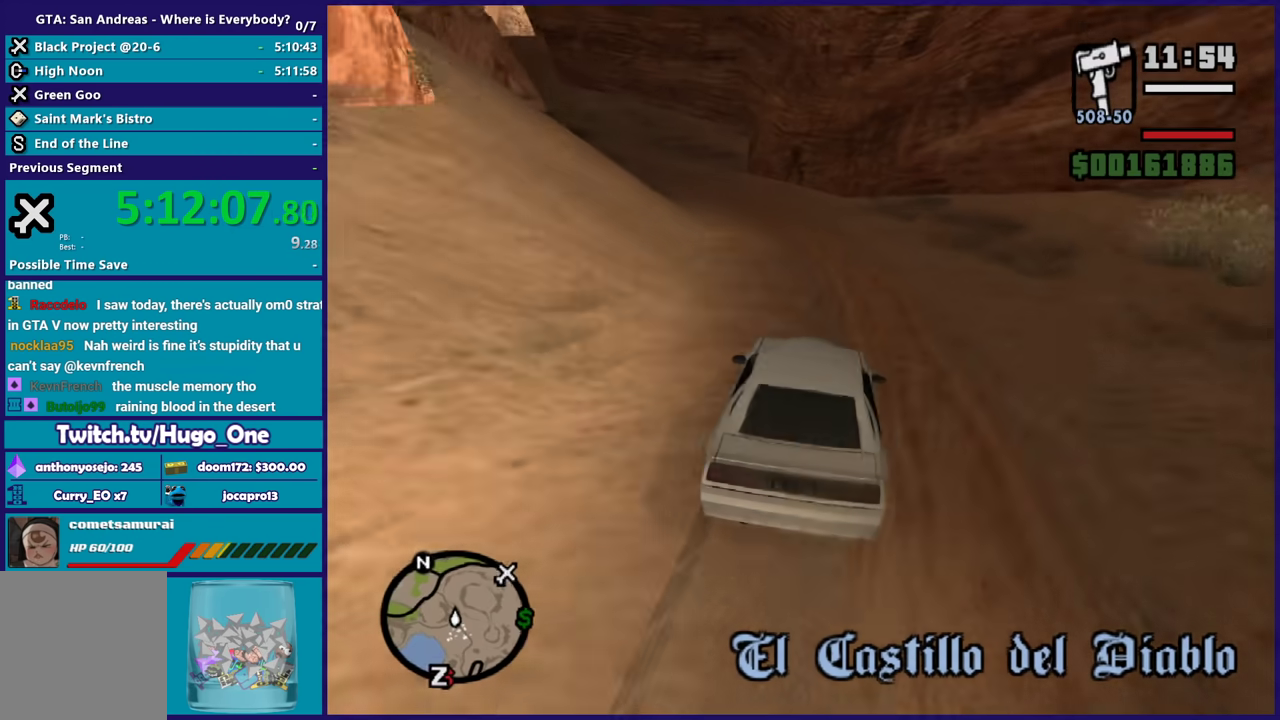
{"buttons": ["R2"], "left_stick": "left", "right_stick": "down-left", "button_events": [[267, "R2", "up"], [500, "R2", "down"]]}
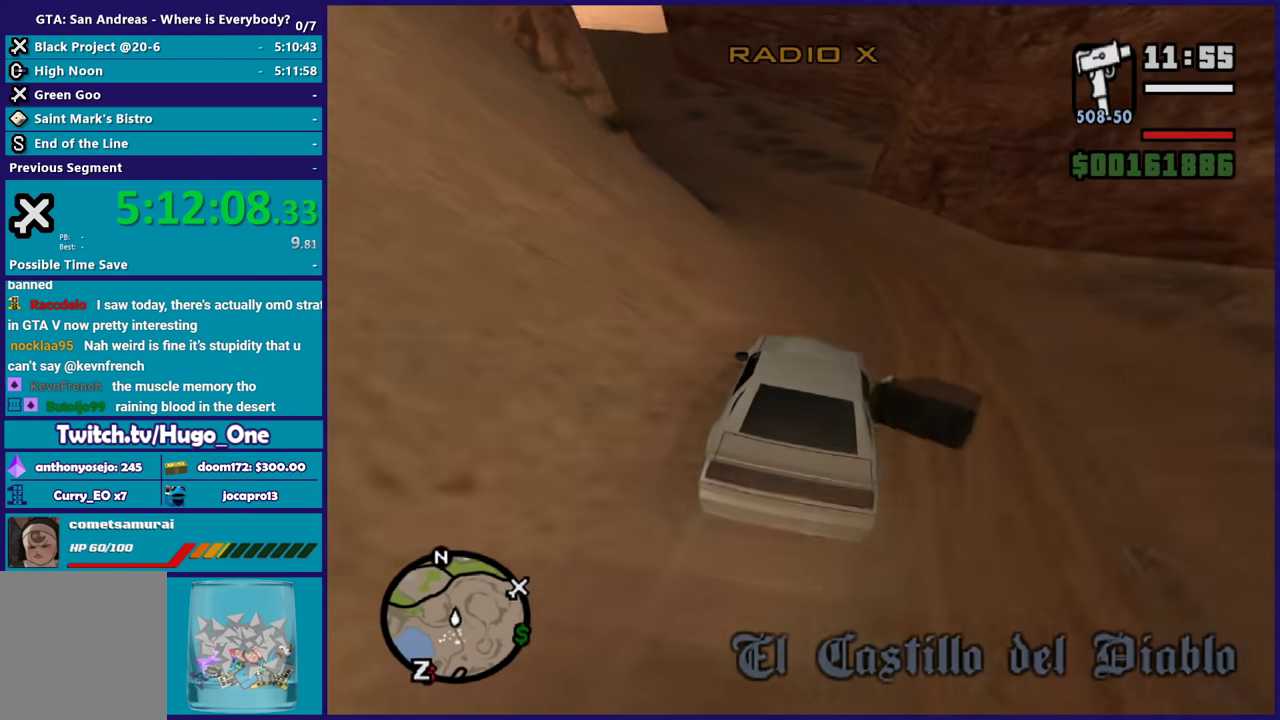
{"buttons": [], "left_stick": "right", "right_stick": "down-left", "button_events": [[234, "R2", "up"], [334, "R2", "down"], [501, "R2", "up"]]}
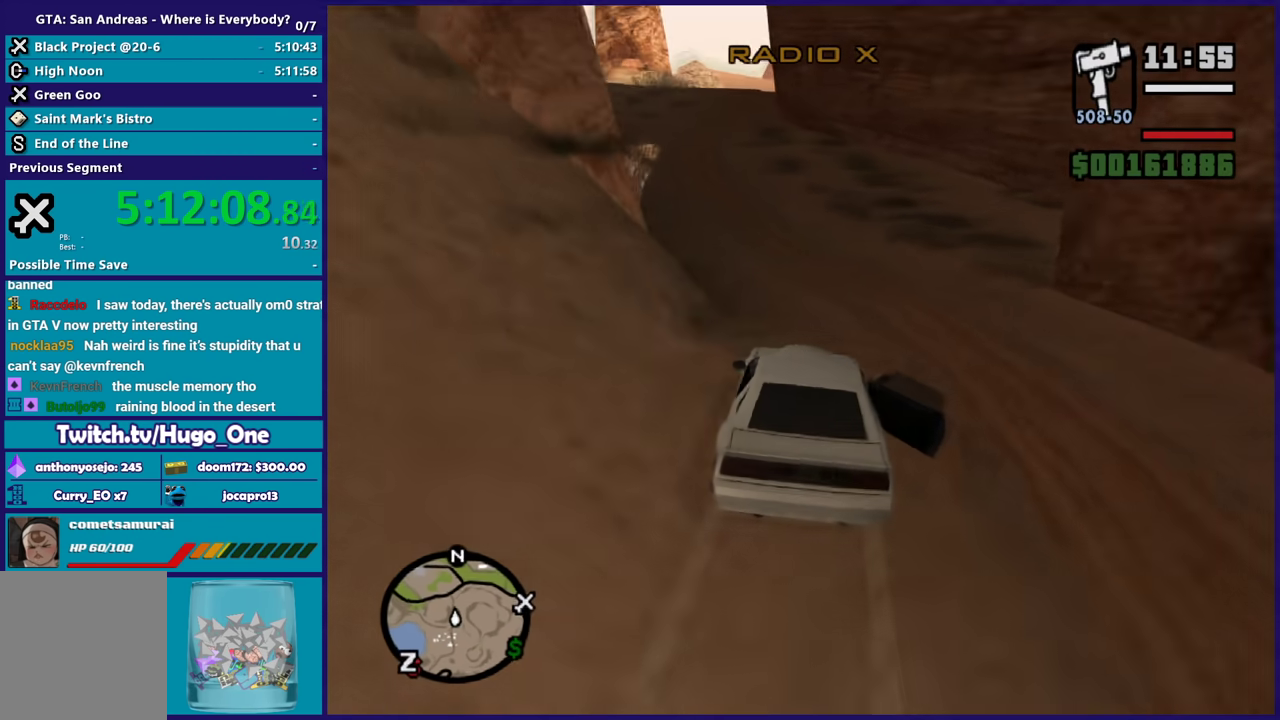
{"buttons": ["R2"], "left_stick": "left", "right_stick": "down-left", "button_events": [[100, "R2", "down"], [300, "R2", "up"], [367, "R2", "down"]]}
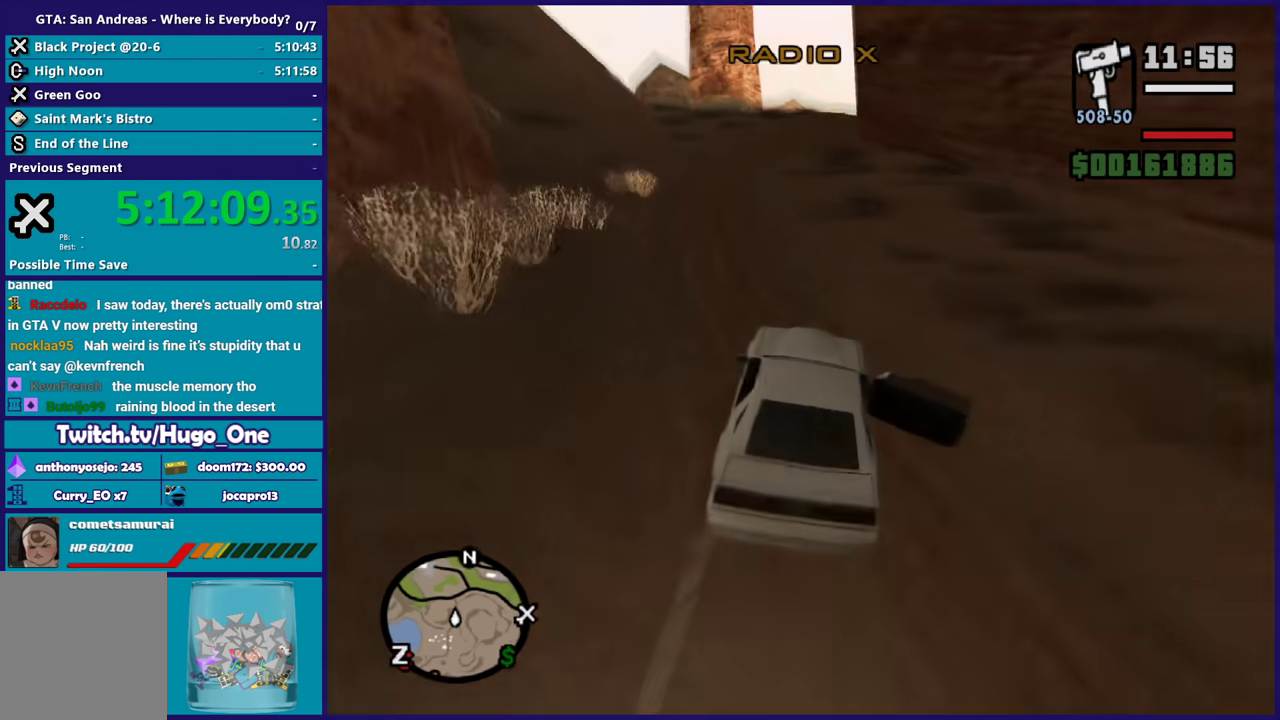
{"buttons": [], "left_stick": "down", "right_stick": "down", "button_events": [[501, "R2", "up"]]}
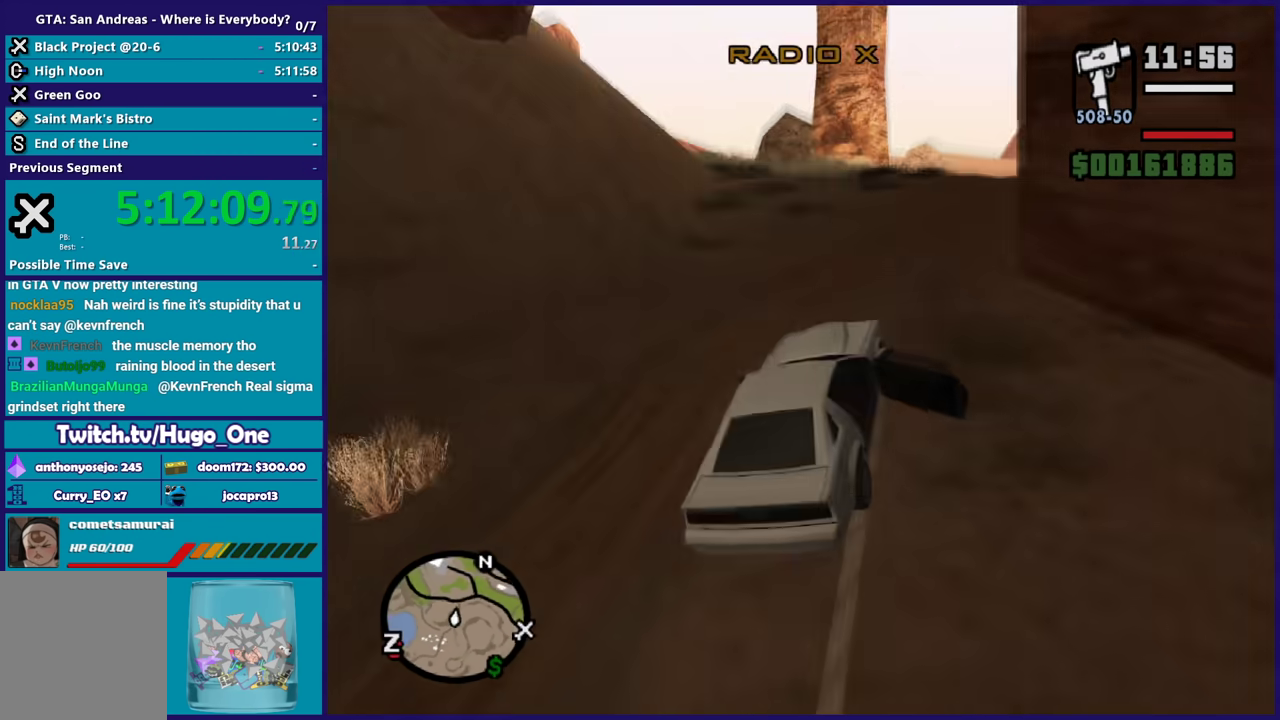
{"buttons": ["L2", "R2"], "left_stick": "center", "right_stick": "down-left", "button_events": [[333, "R2", "down"], [434, "L2", "down"]]}
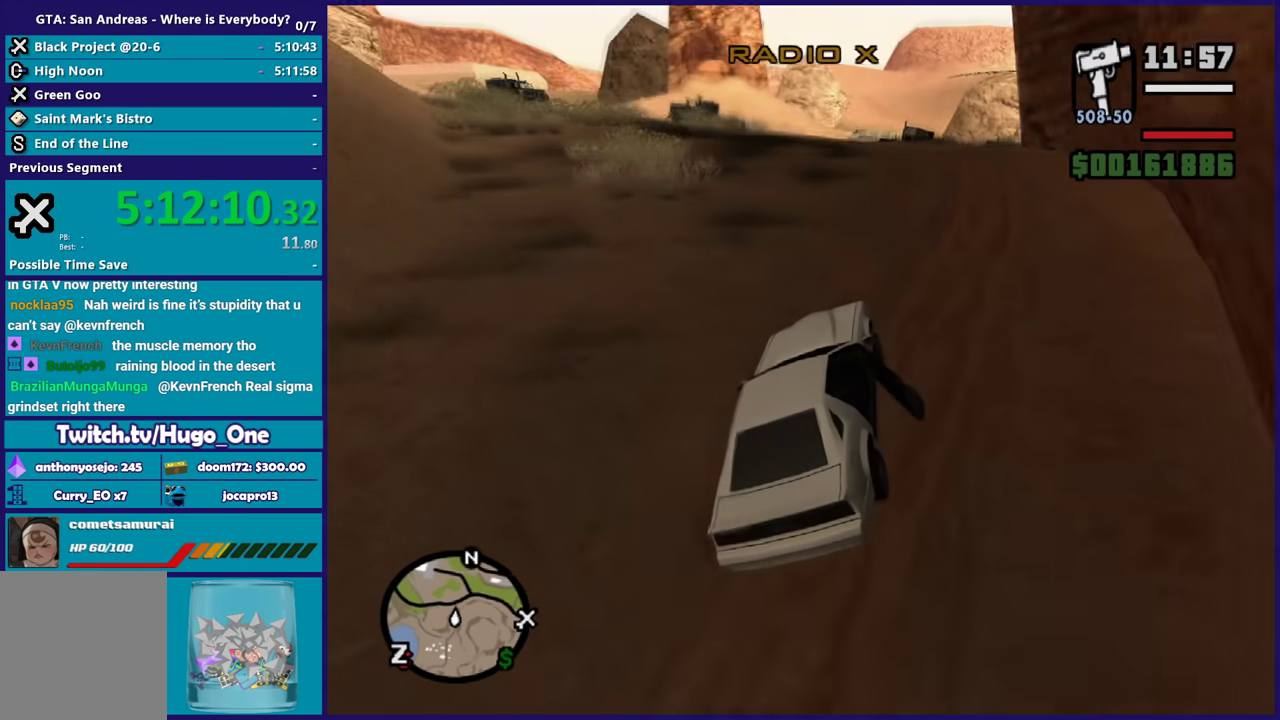
{"buttons": [], "left_stick": "down-right", "right_stick": "down", "button_events": [[34, "R2", "up"], [67, "L2", "up"]]}
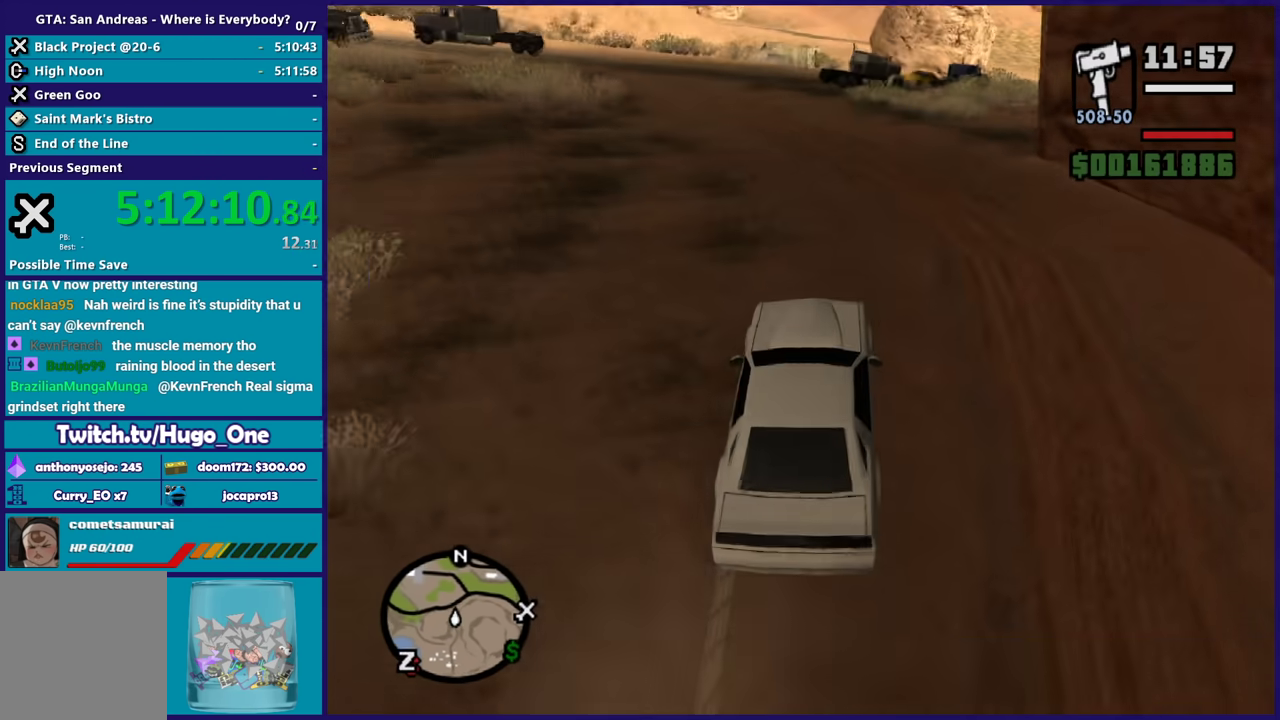
{"buttons": ["R2"], "left_stick": "down-left", "right_stick": "down", "button_events": [[367, "R2", "down"]]}
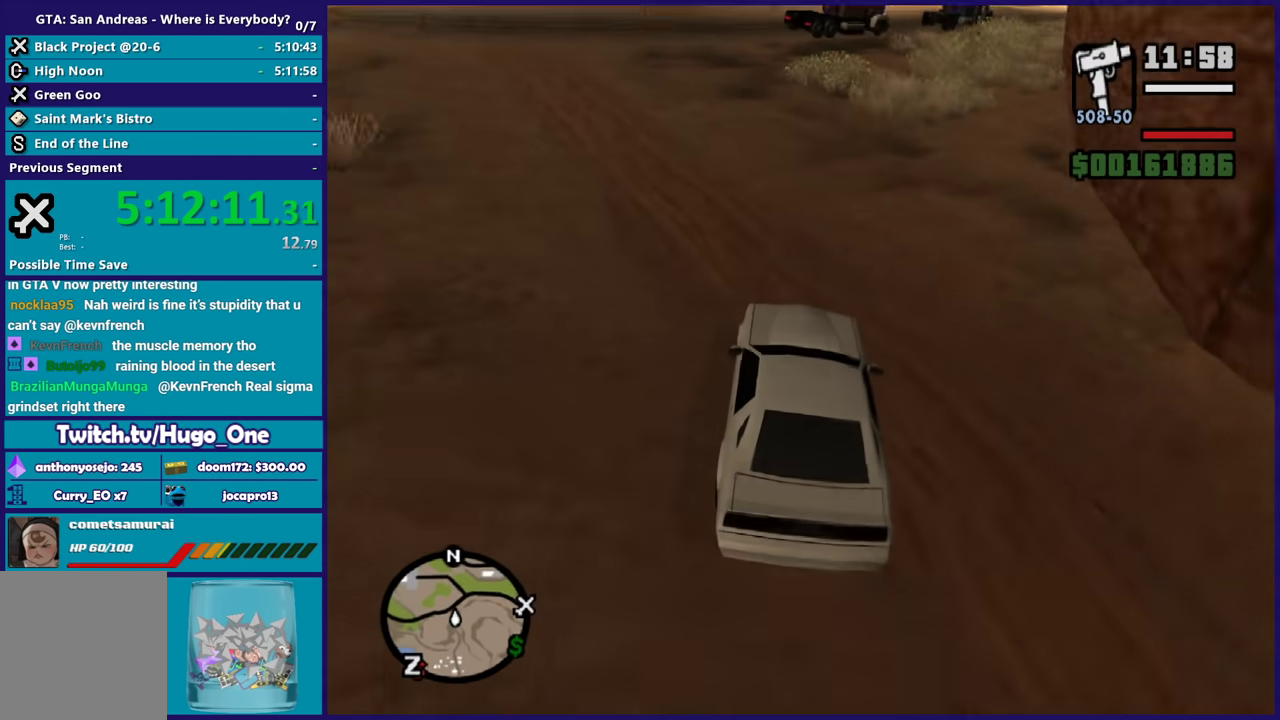
{"buttons": ["R2"], "left_stick": "down-right", "right_stick": "down", "button_events": [[100, "R2", "up"], [401, "R2", "down"]]}
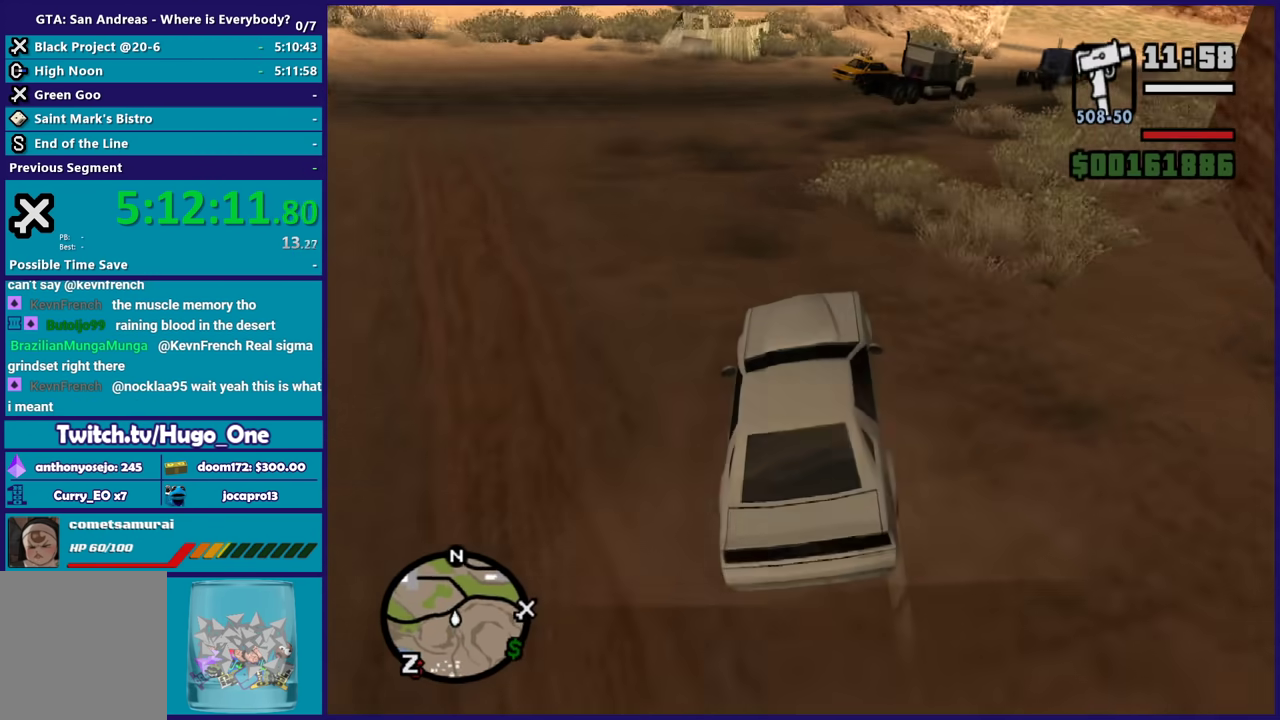
{"buttons": ["R2"], "left_stick": "center", "right_stick": "center", "button_events": [[33, "R2", "up"], [200, "R2", "down"], [300, "R2", "up"], [434, "R2", "down"]]}
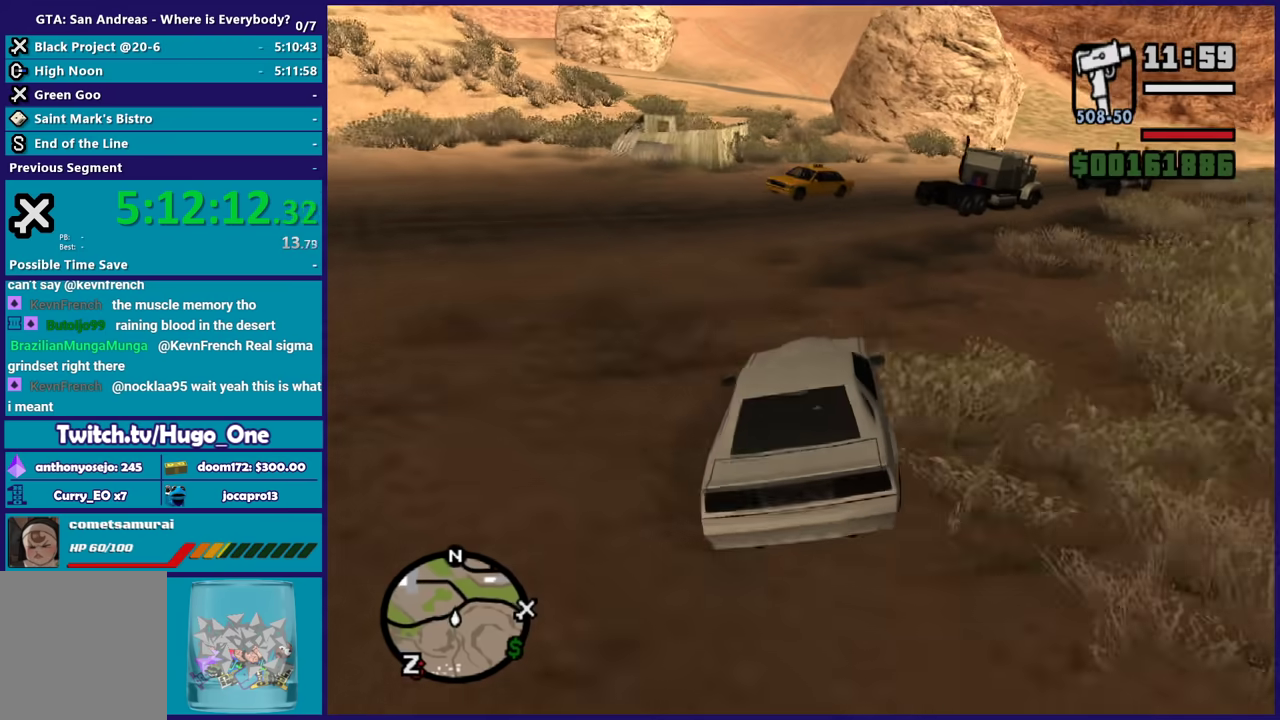
{"buttons": ["R2"], "left_stick": "down-right", "right_stick": "down", "button_events": []}
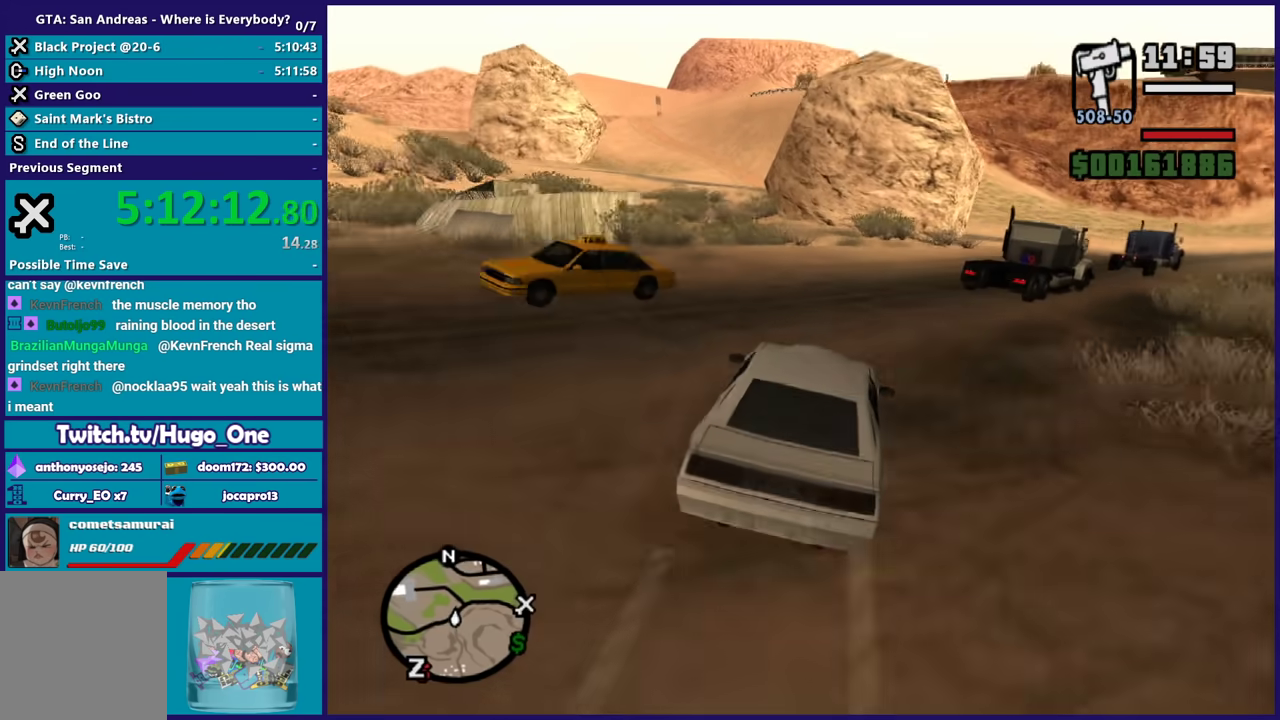
{"buttons": ["R2"], "left_stick": "right", "right_stick": "down-right", "button_events": []}
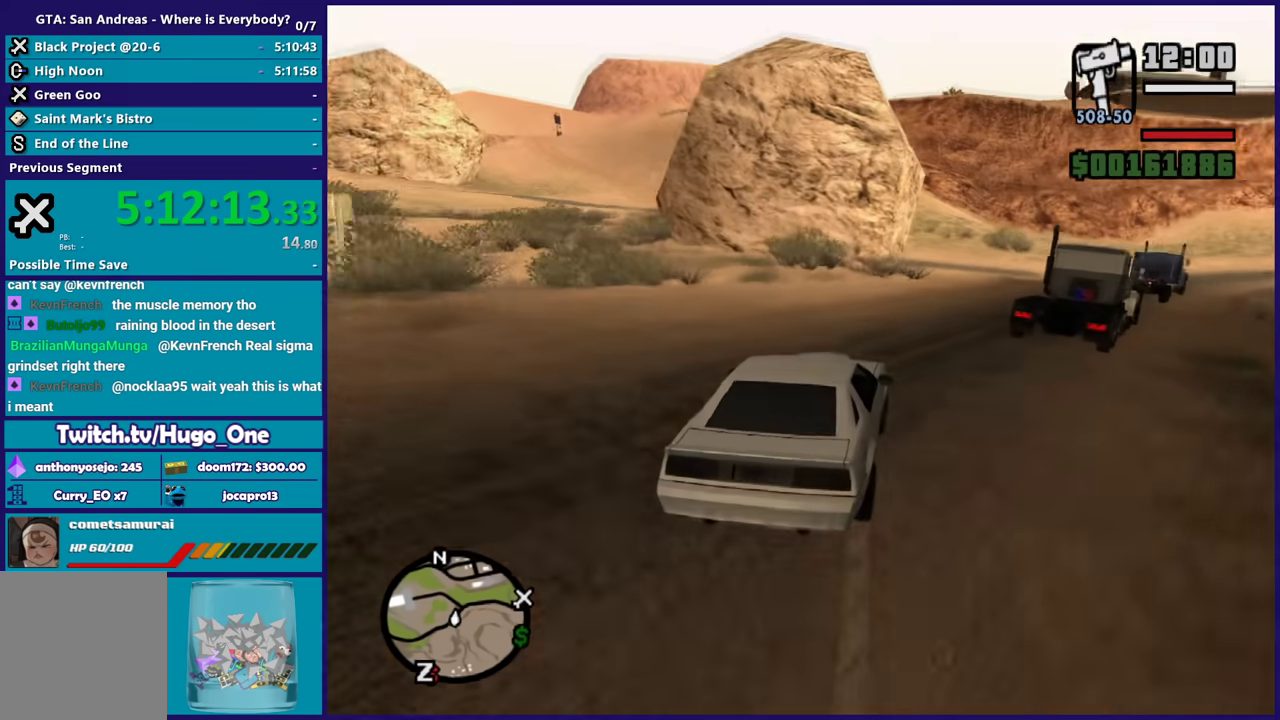
{"buttons": ["R2"], "left_stick": "down-right", "right_stick": "down", "button_events": []}
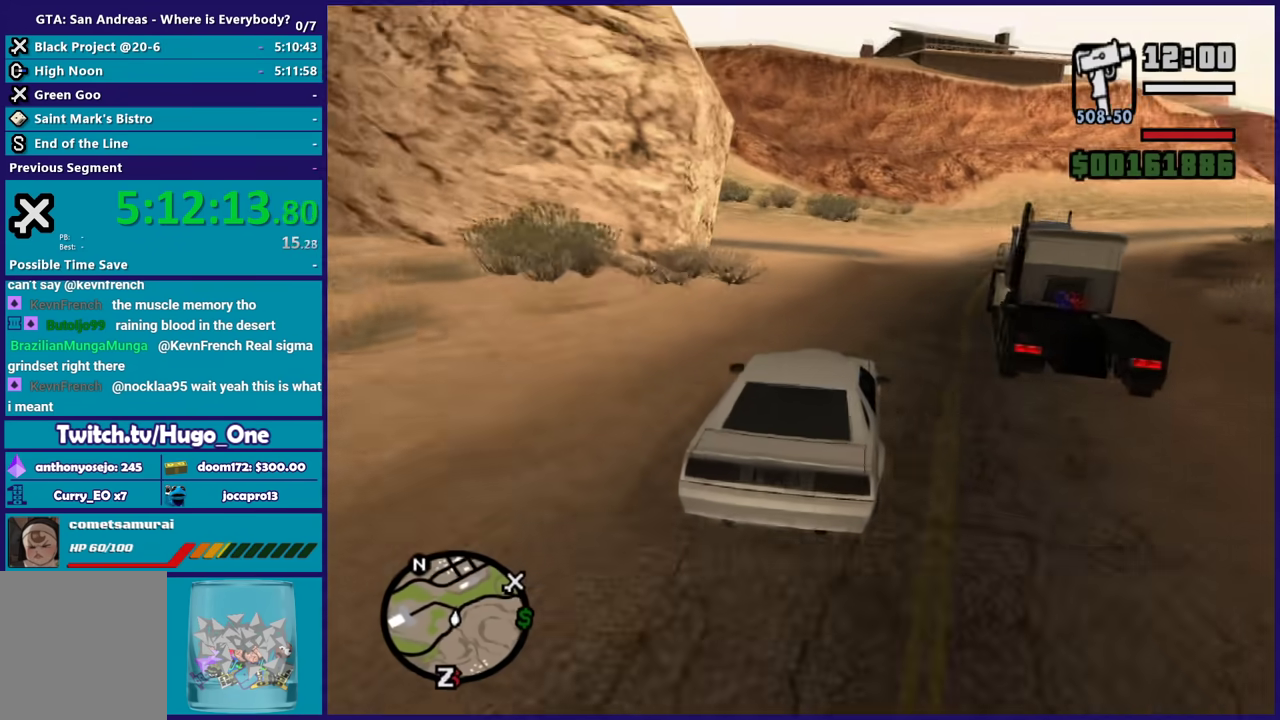
{"buttons": ["R2"], "left_stick": "down-right", "right_stick": "center", "button_events": []}
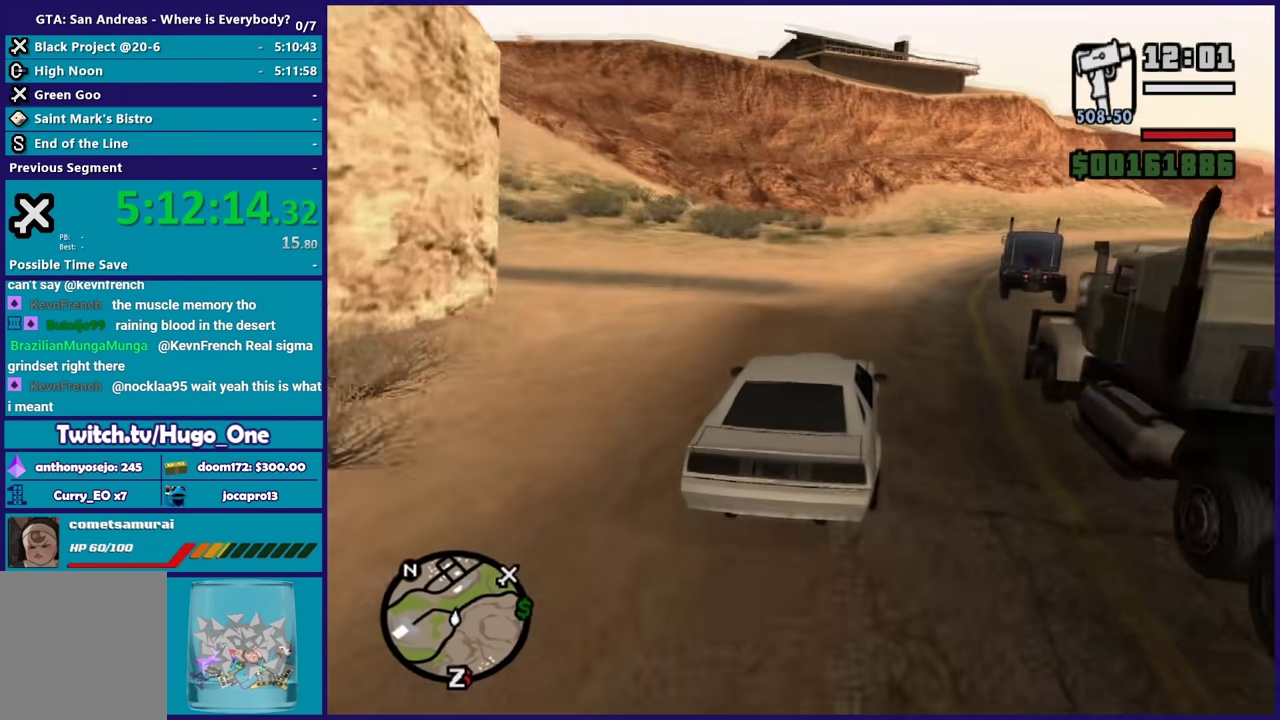
{"buttons": ["R2"], "left_stick": "center", "right_stick": "down-right", "button_events": []}
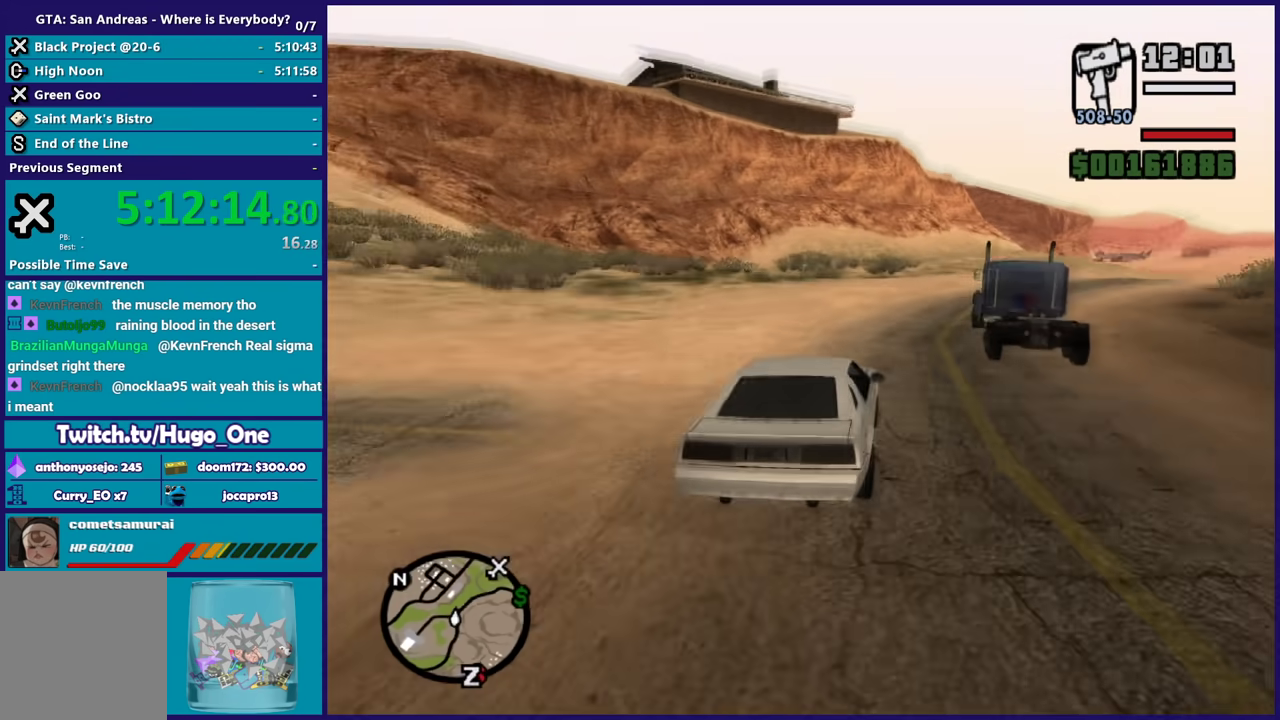
{"buttons": ["R2"], "left_stick": "down-right", "right_stick": "down-right", "button_events": []}
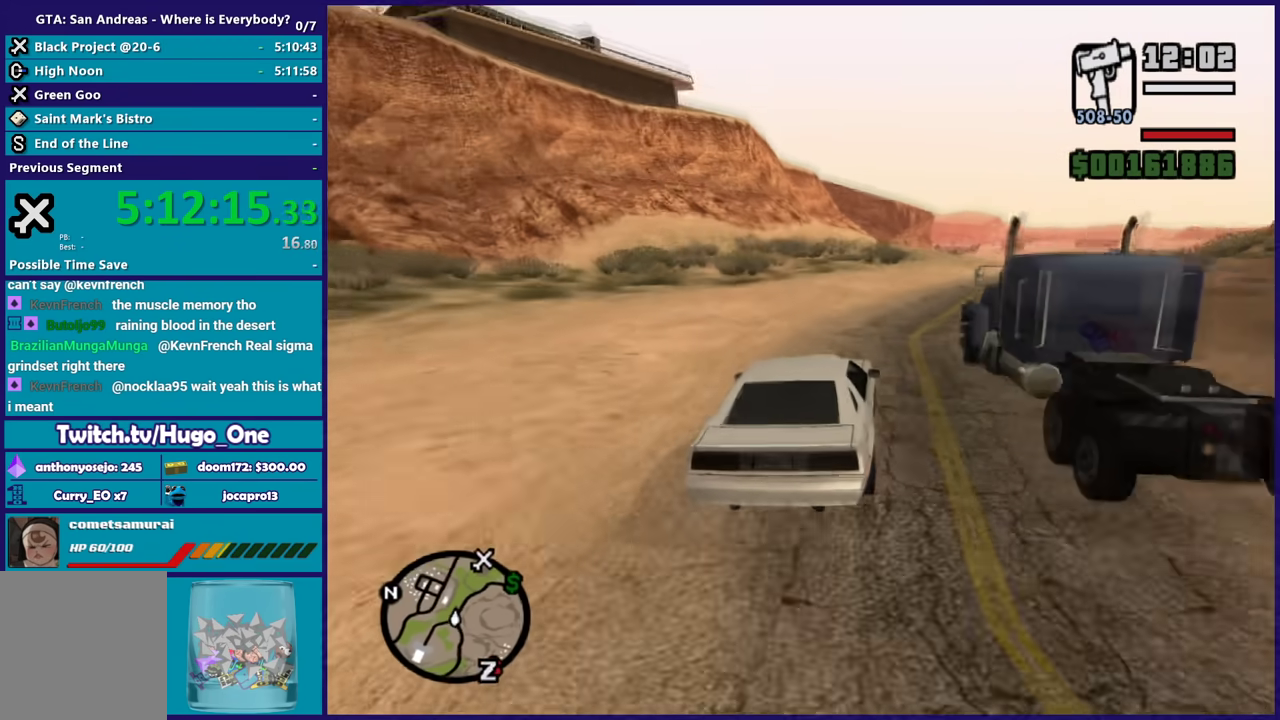
{"buttons": ["R2"], "left_stick": "down-right", "right_stick": "down-right", "button_events": [[201, "R2", "up"], [401, "R2", "down"]]}
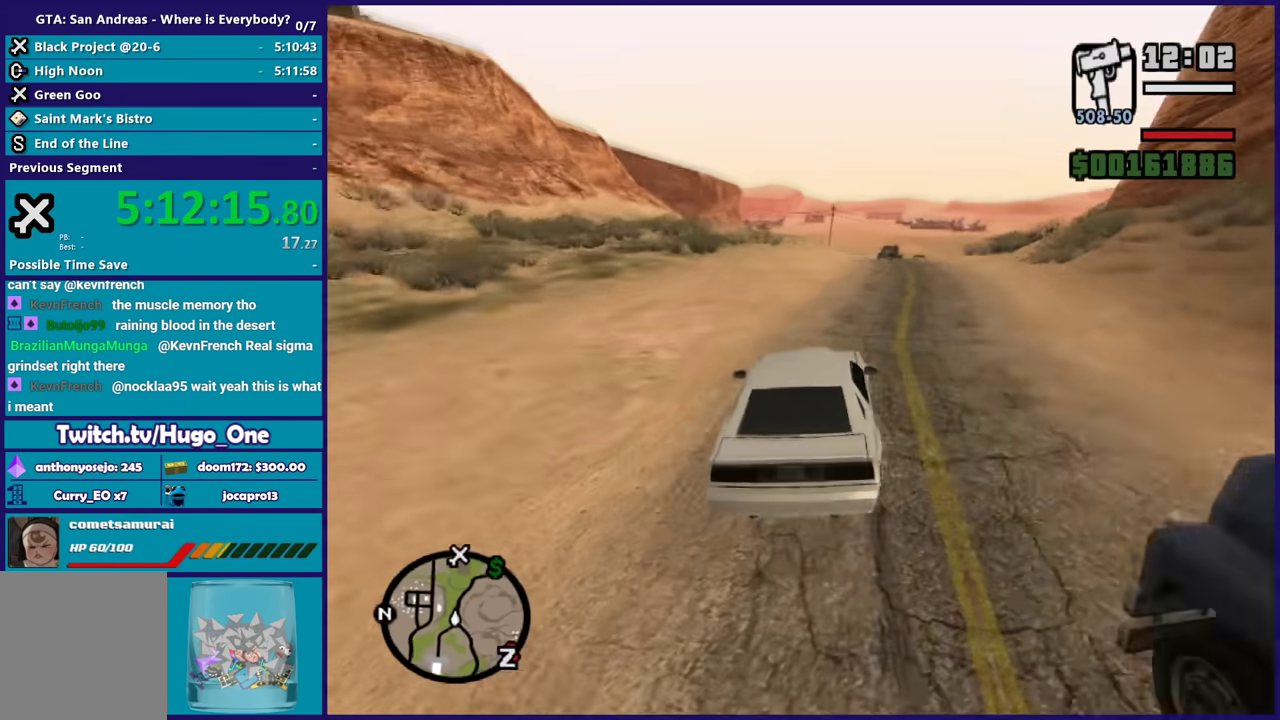
{"buttons": ["R2"], "left_stick": "center", "right_stick": "down-right", "button_events": []}
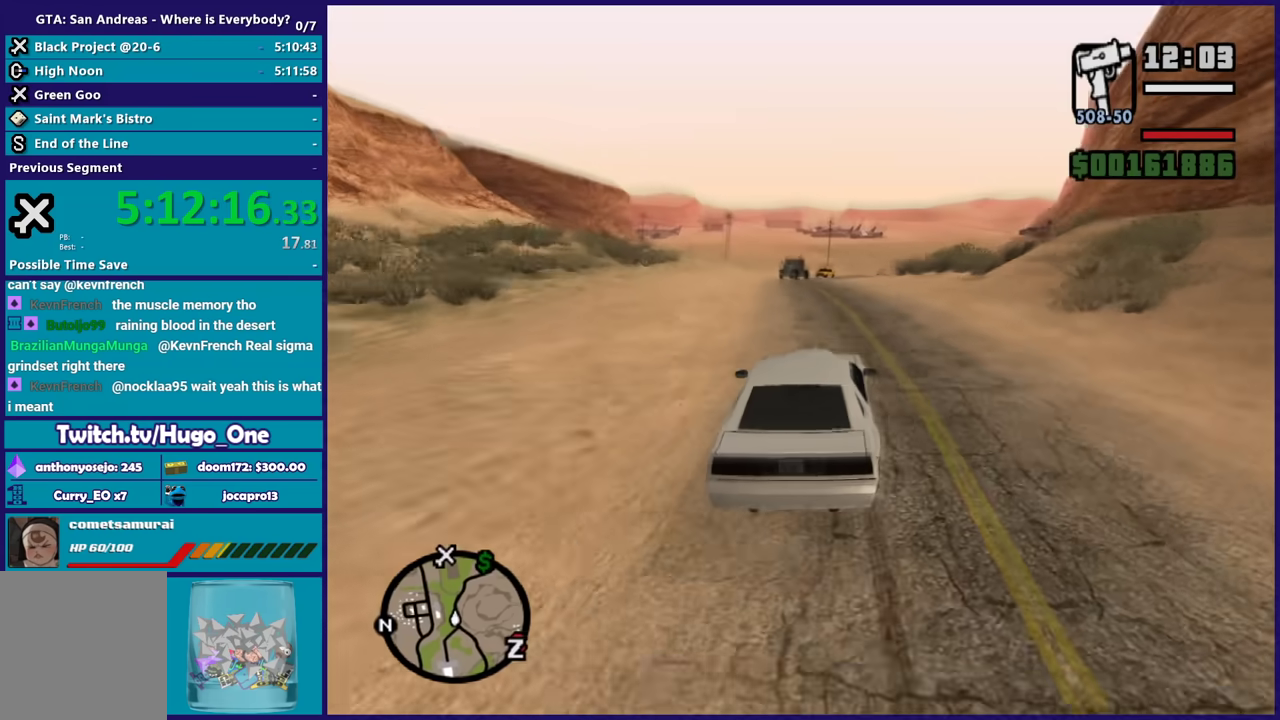
{"buttons": ["R2"], "left_stick": "center", "right_stick": "down", "button_events": []}
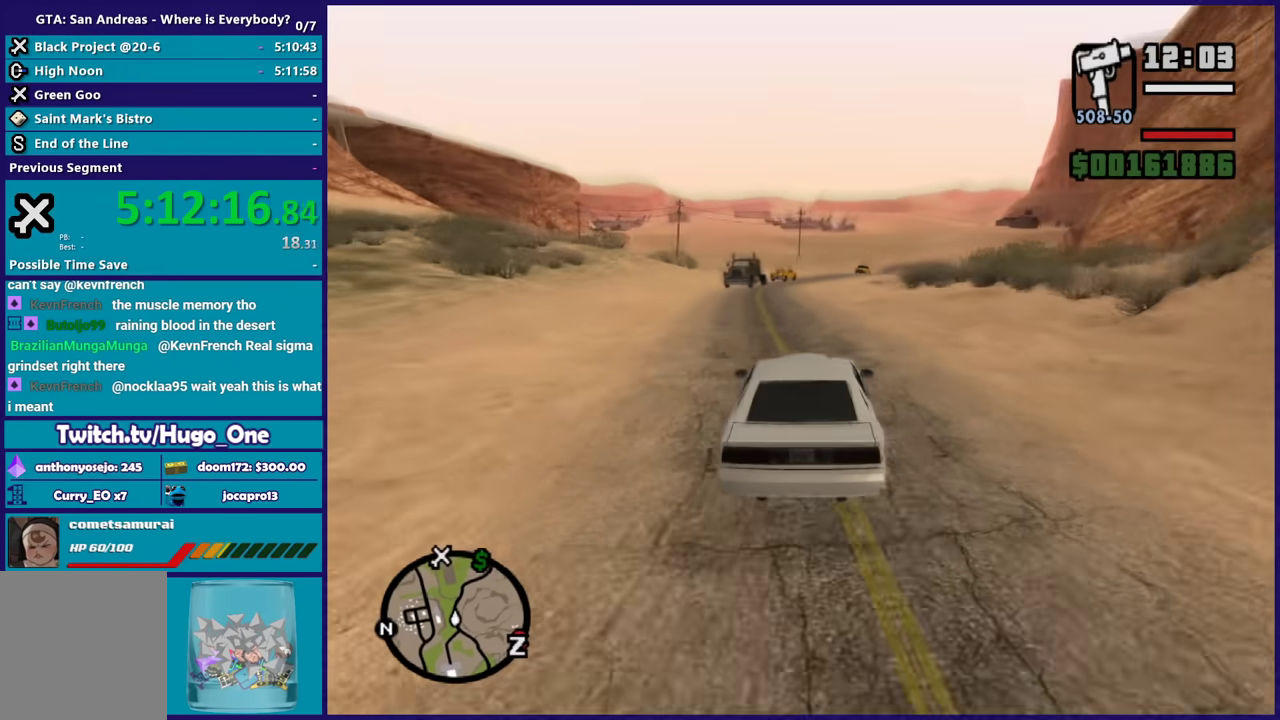
{"buttons": ["R2"], "left_stick": "center", "right_stick": "down", "button_events": []}
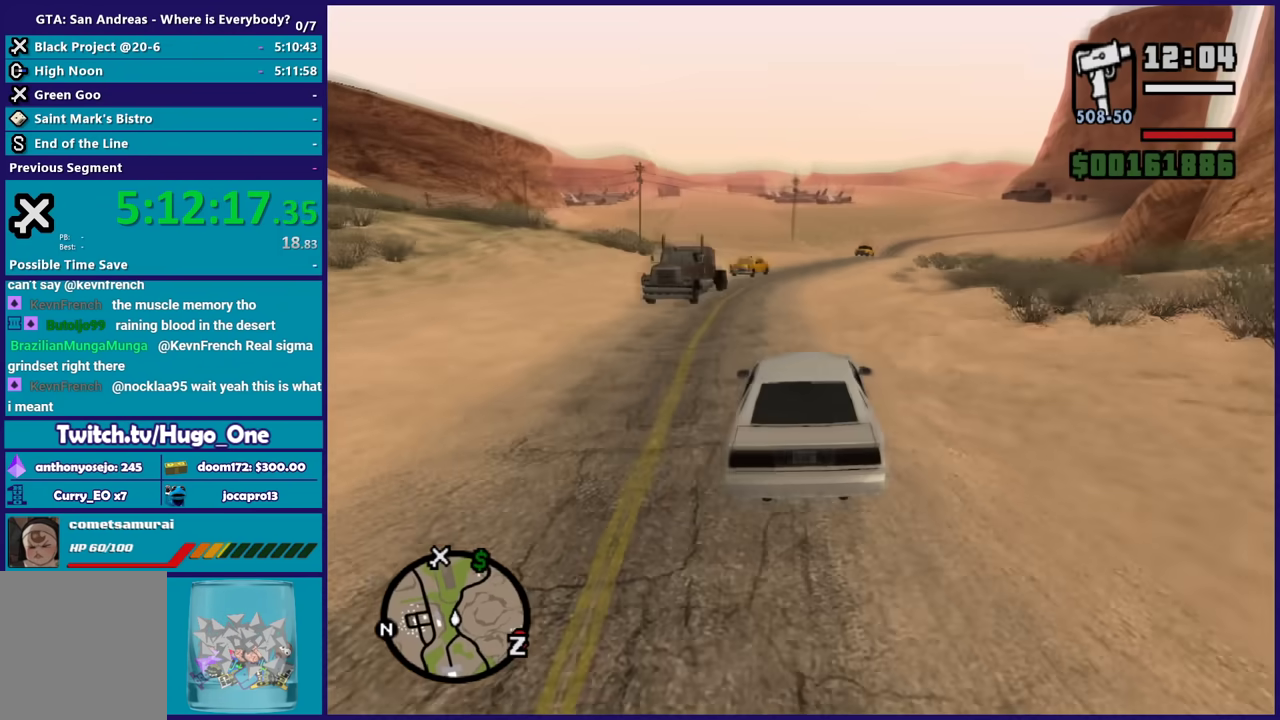
{"buttons": ["R2"], "left_stick": "down-right", "right_stick": "down-right", "button_events": [[167, "R2", "up"], [301, "R2", "down"]]}
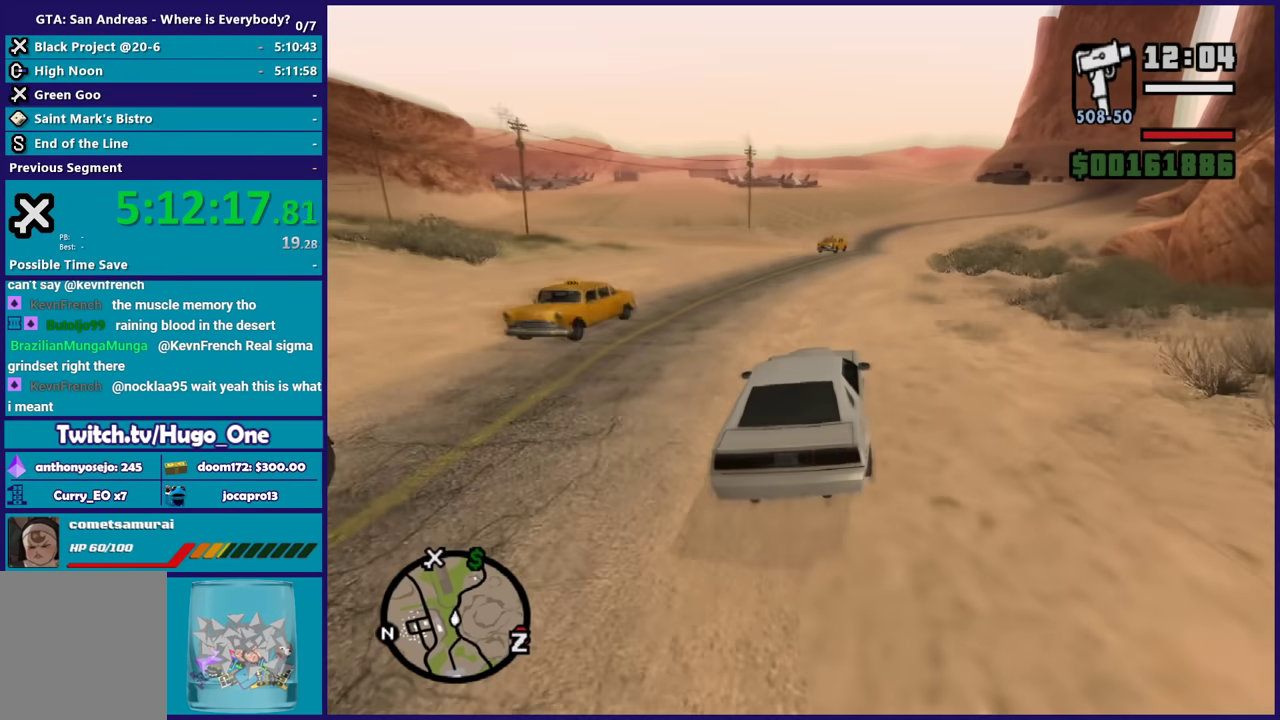
{"buttons": ["R2"], "left_stick": "down-right", "right_stick": "down", "button_events": [[33, "R2", "up"], [100, "R2", "down"], [267, "R2", "up"], [333, "R2", "down"]]}
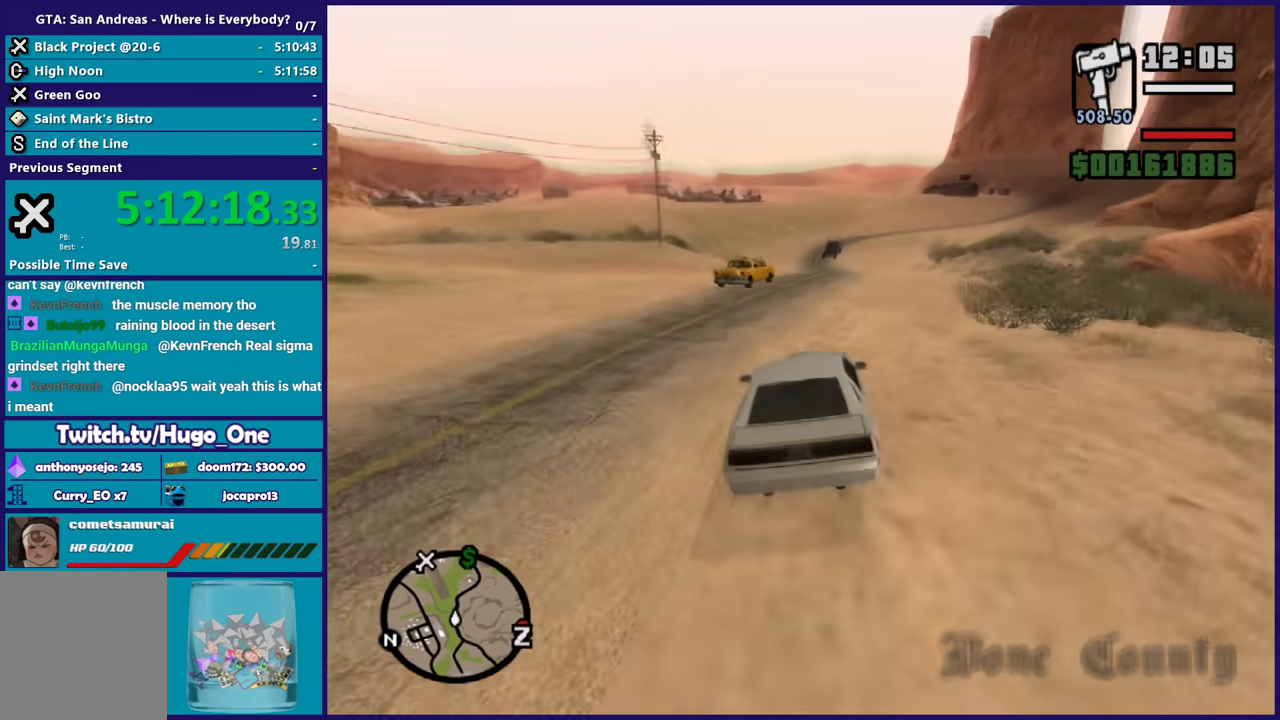
{"buttons": ["R2"], "left_stick": "center", "right_stick": "down-left", "button_events": [[401, "R2", "up"], [501, "R2", "down"]]}
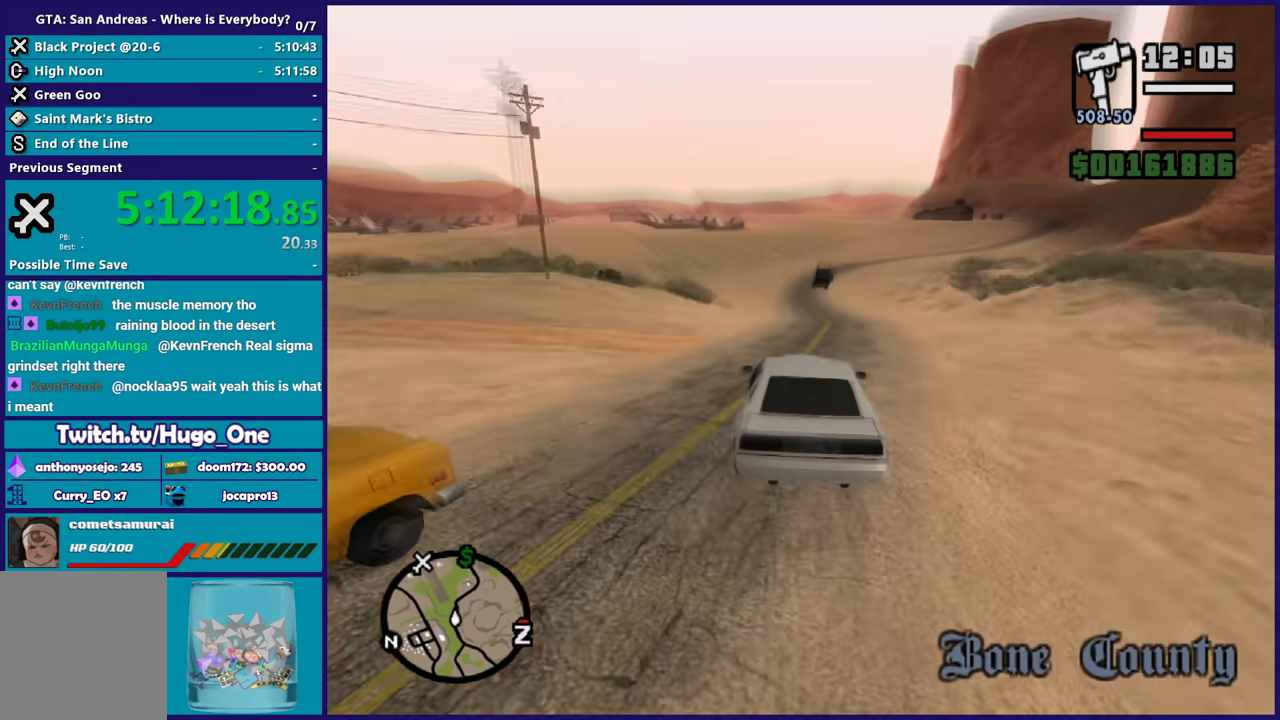
{"buttons": [], "left_stick": "center", "right_stick": "down-left", "button_events": [[467, "R2", "up"]]}
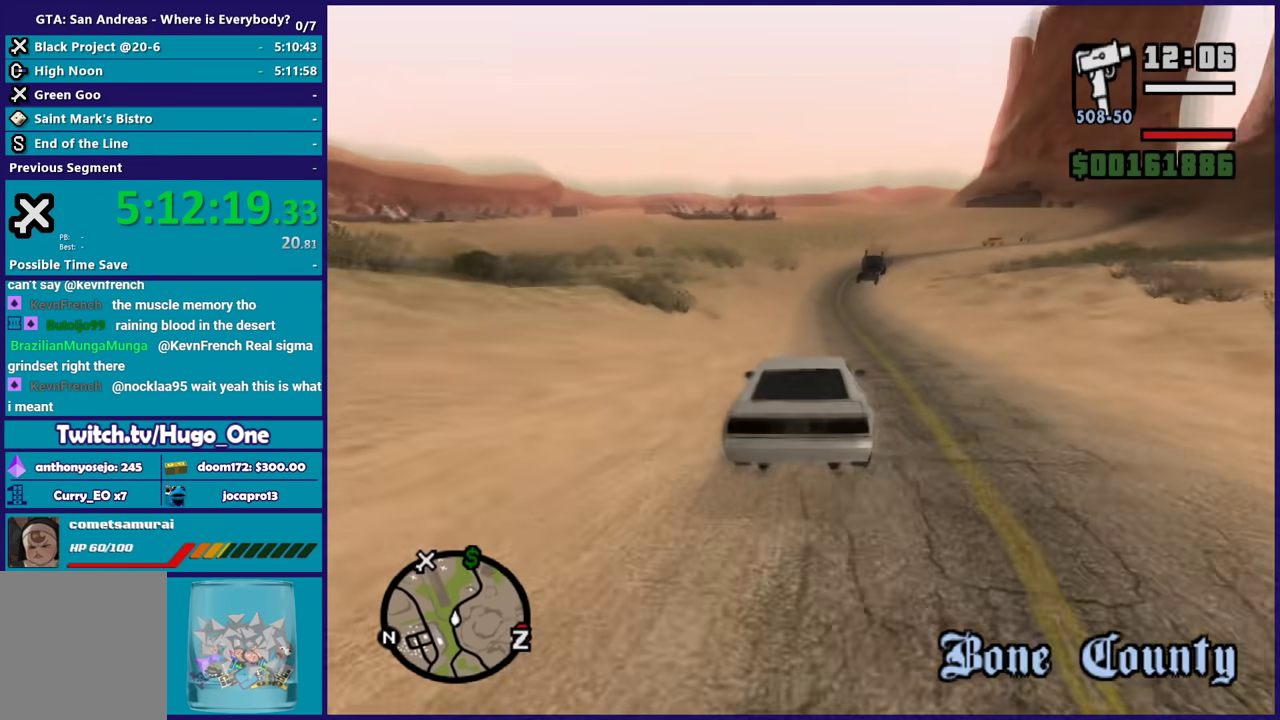
{"buttons": [], "left_stick": "left", "right_stick": "down-left", "button_events": [[67, "R2", "down"], [201, "R2", "up"], [301, "R2", "down"], [467, "R2", "up"]]}
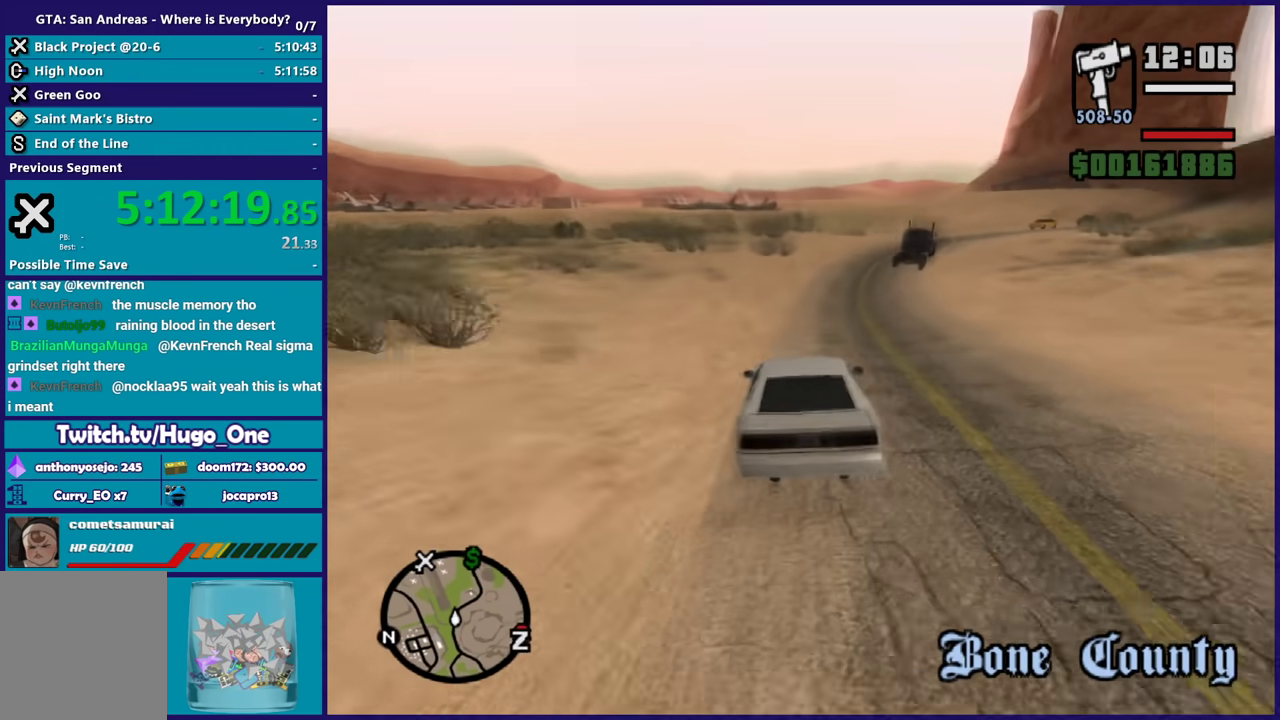
{"buttons": ["R2"], "left_stick": "left", "right_stick": "left", "button_events": [[434, "R2", "down"]]}